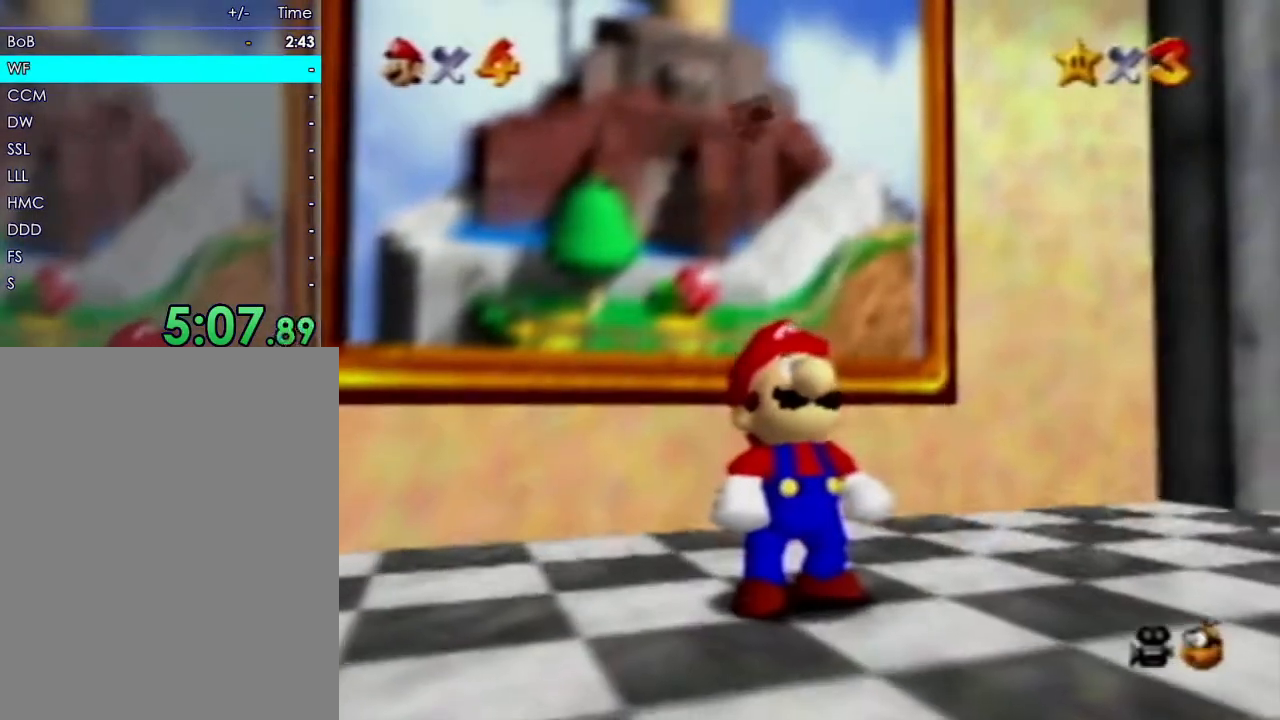
Gameplay with a controller (Nintendo layout); each line is a JSON object with the inputs held at the frame after it. "events" lists button and stick changes between this image and that frame as [ms after this image, input, new state], when the widget could be followed in between. Not read: A B L3 R3 START Z.
{"buttons": [], "left_stick": "up", "events": [[83, "left_stick", "up"], [200, "C_LEFT", "down"], [283, "C_LEFT", "up"]]}
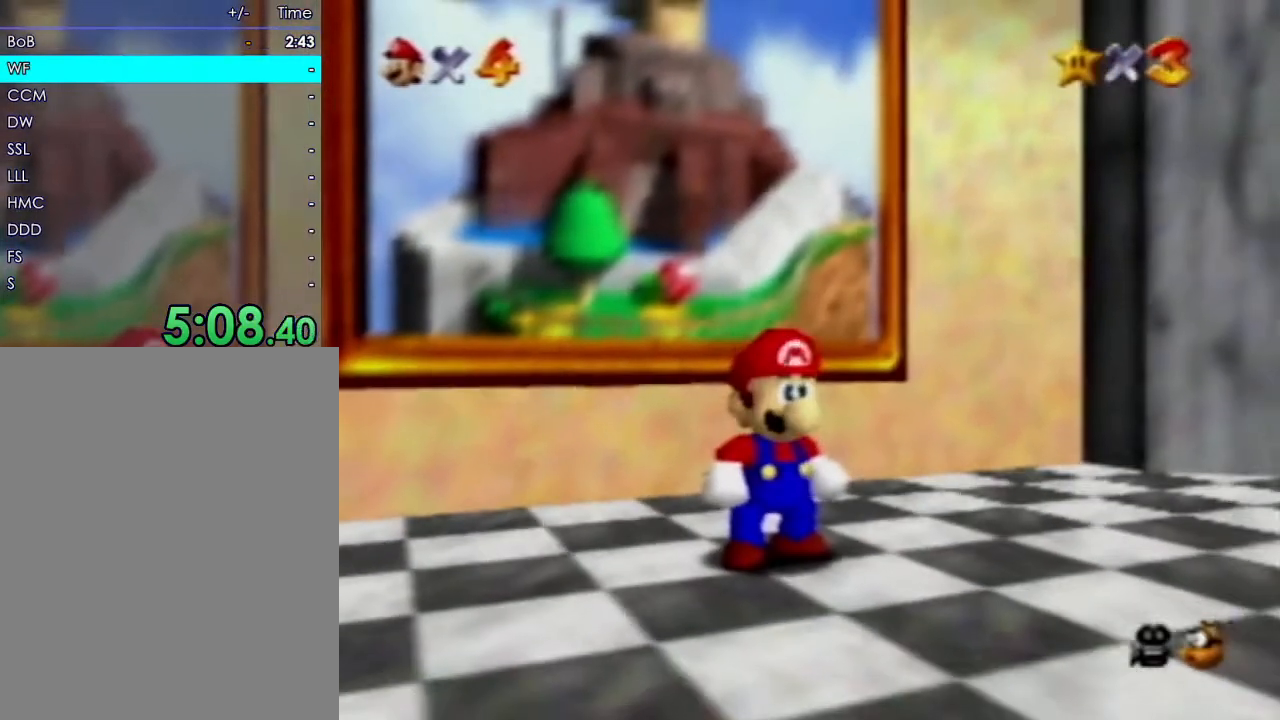
{"buttons": [], "left_stick": "up"}
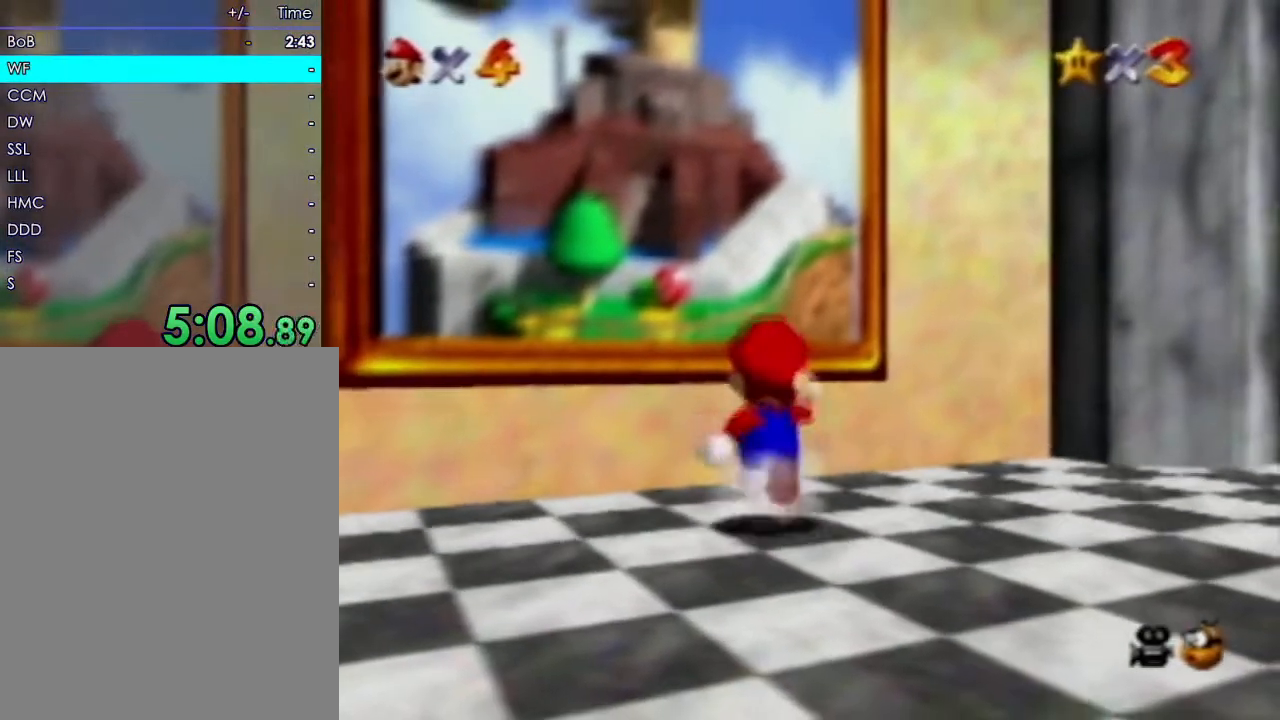
{"buttons": [], "left_stick": "up"}
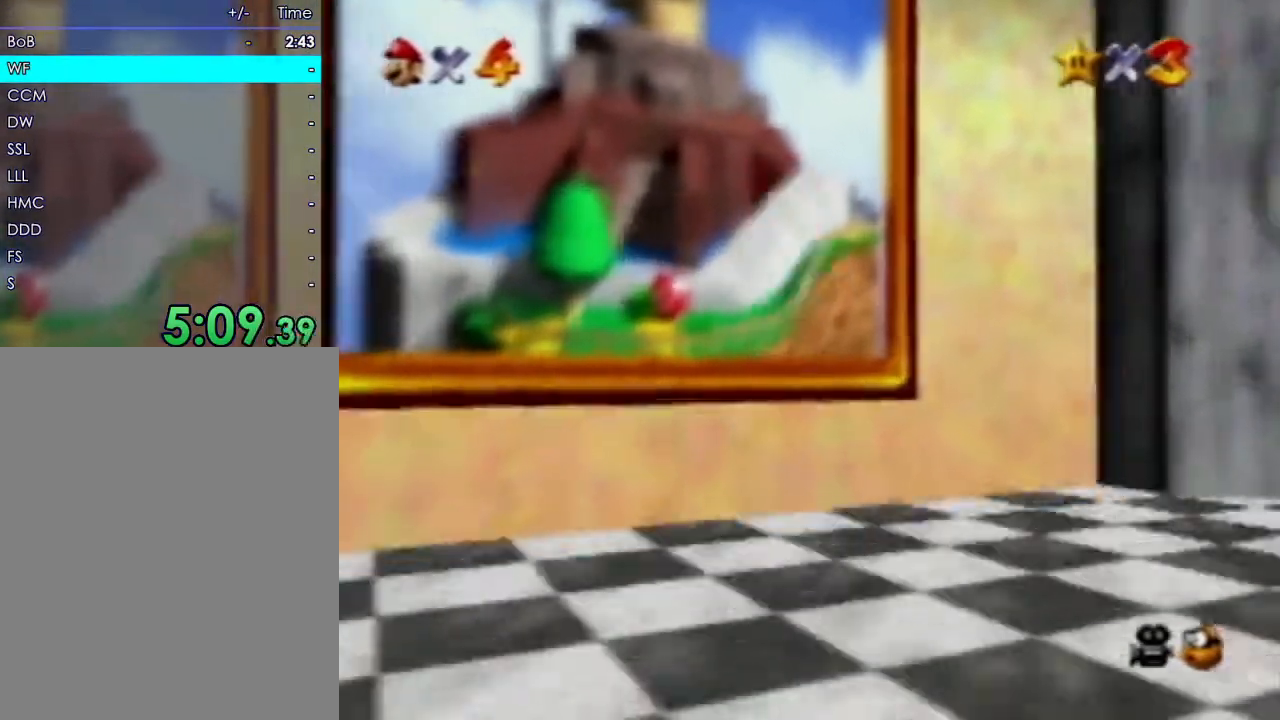
{"buttons": ["R1"], "left_stick": "center", "events": [[100, "left_stick", "center"], [483, "R1", "down"]]}
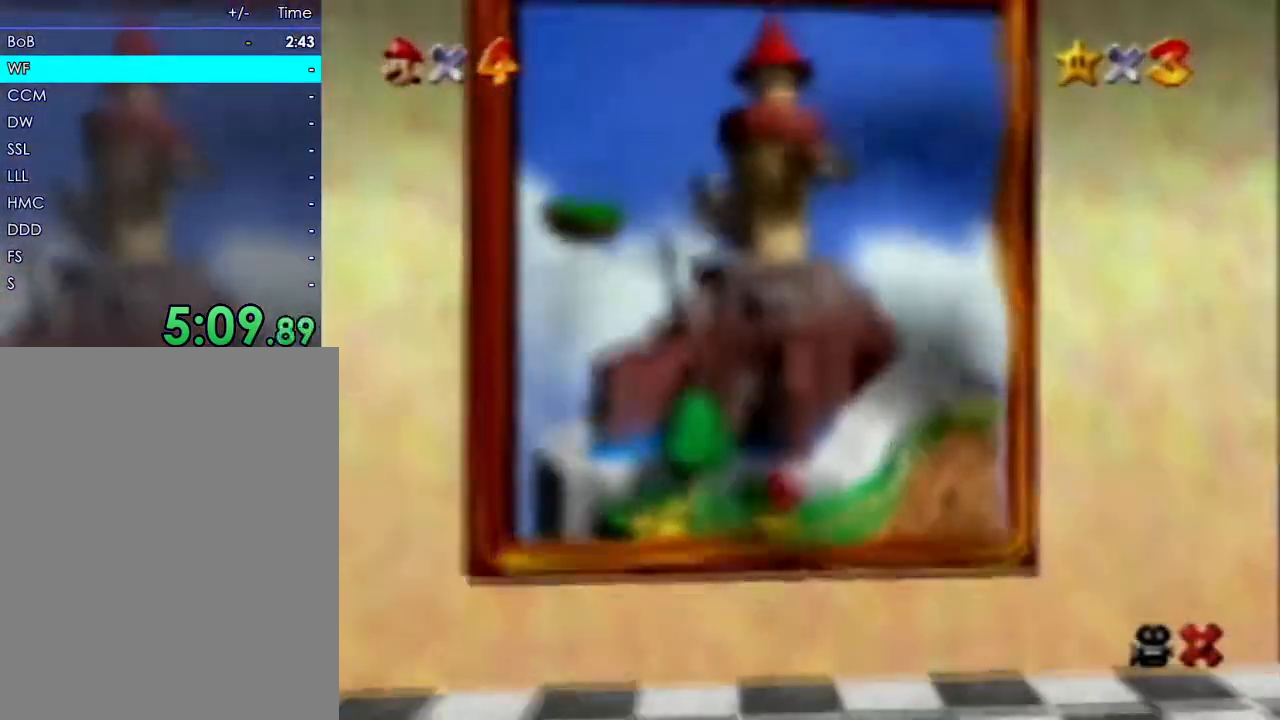
{"buttons": [], "left_stick": "center", "events": [[133, "R1", "up"]]}
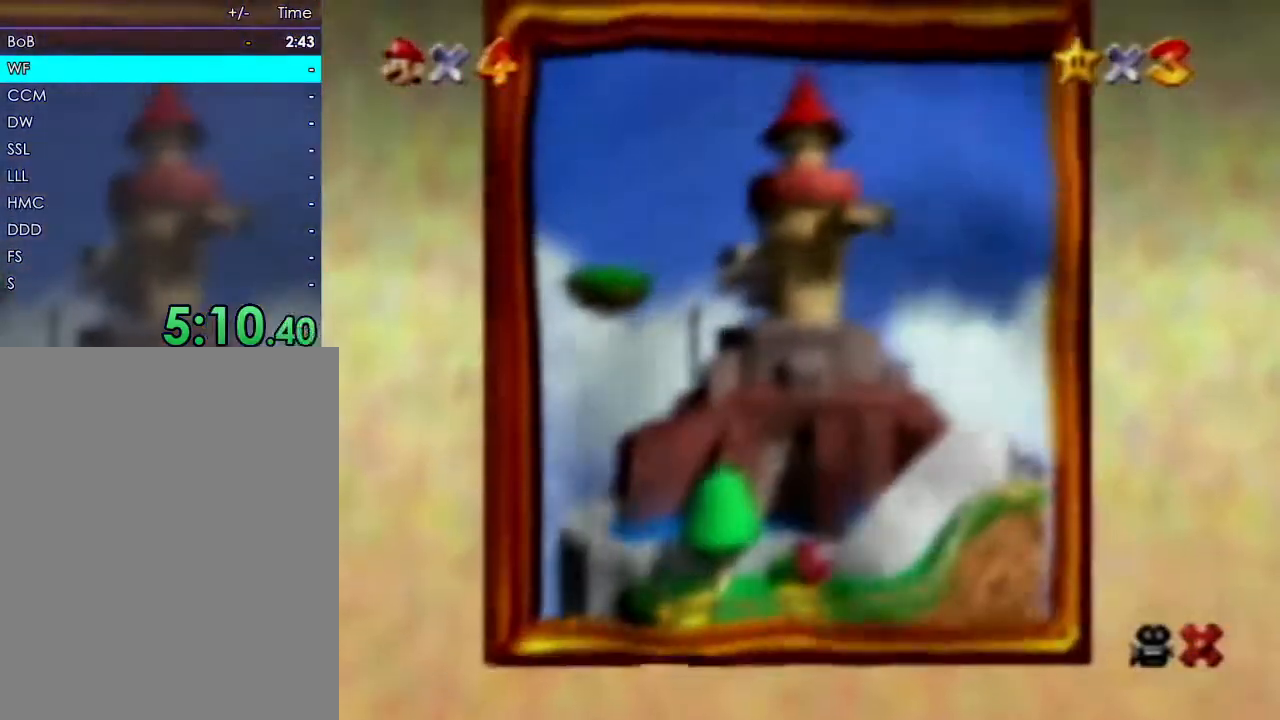
{"buttons": [], "left_stick": "center", "events": [[50, "R1", "down"], [167, "R1", "up"]]}
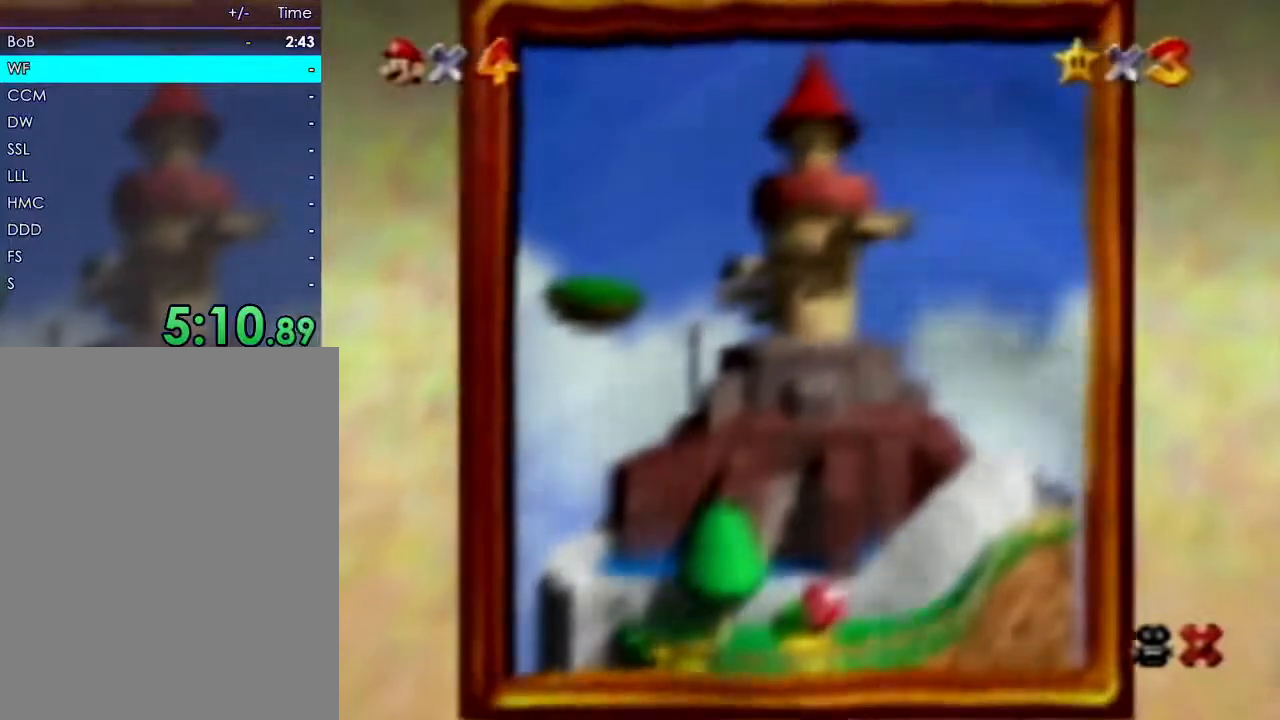
{"buttons": [], "left_stick": "center", "events": []}
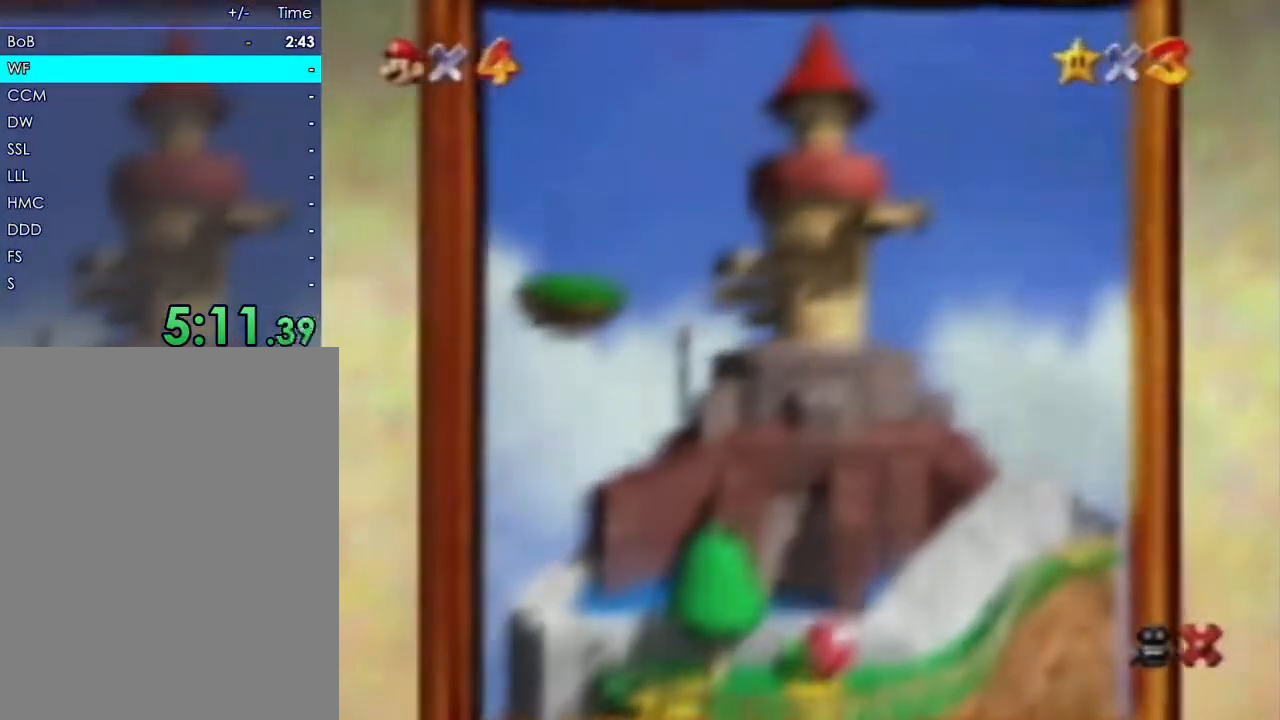
{"buttons": [], "left_stick": "center", "events": []}